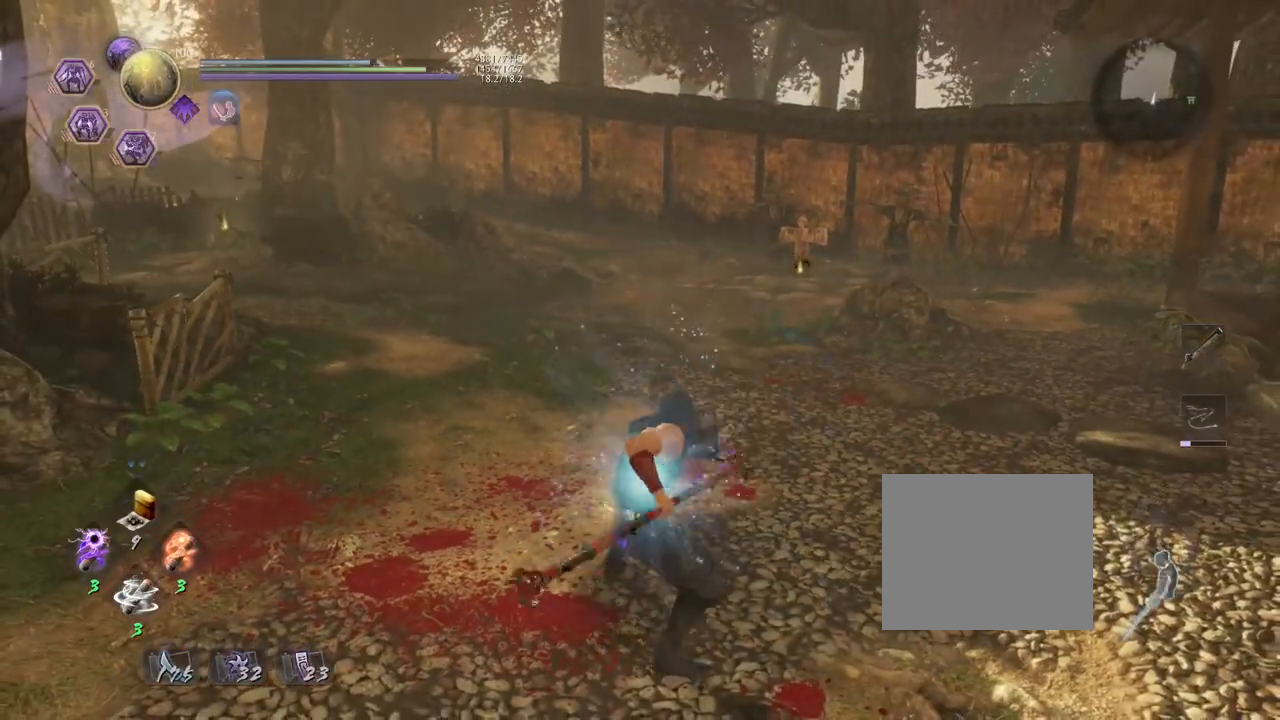
Gameplay with a controller (PlayStation layout); each line is a JSON object with the inputs held at the frame after it. "events" lists button and stick changes between this image and that frame as [ms after this image, input, new state], when the widget could be followed in between.
{"buttons": ["CROSS"], "left_stick": "up", "right_stick": "center", "events": []}
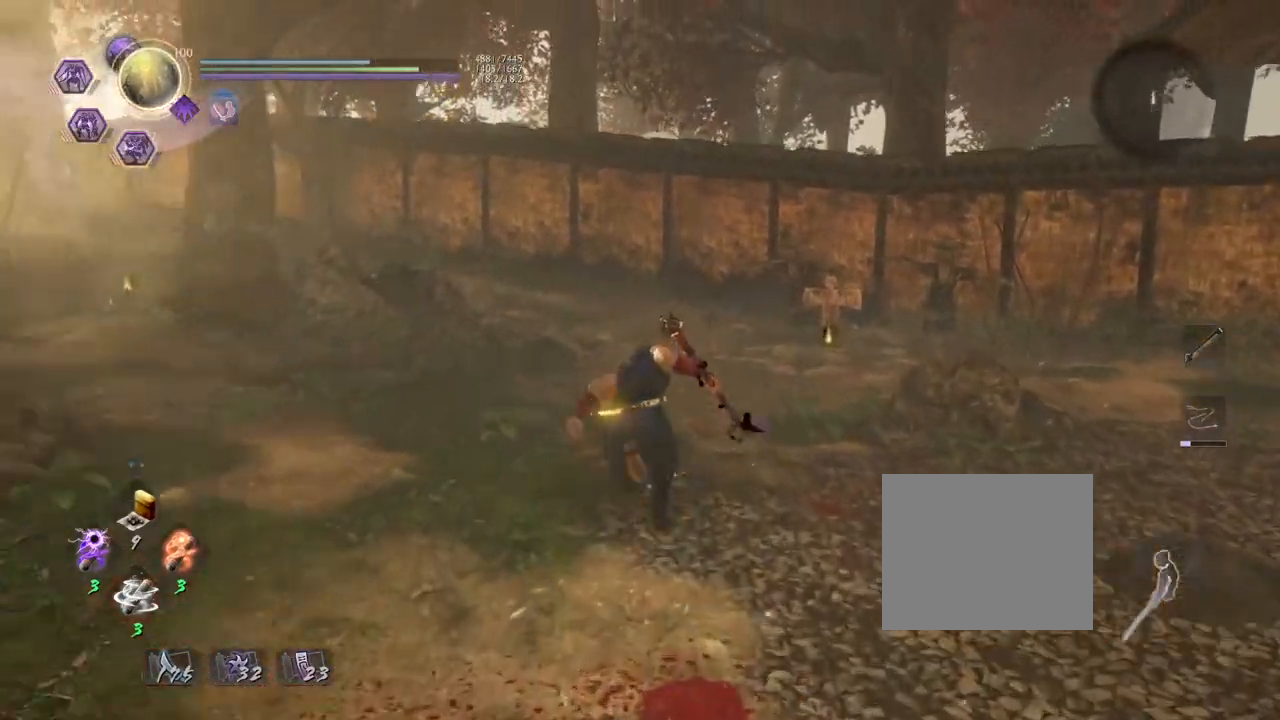
{"buttons": ["CROSS", "SQUARE"], "left_stick": "up", "right_stick": "center", "events": [[250, "SQUARE", "down"]]}
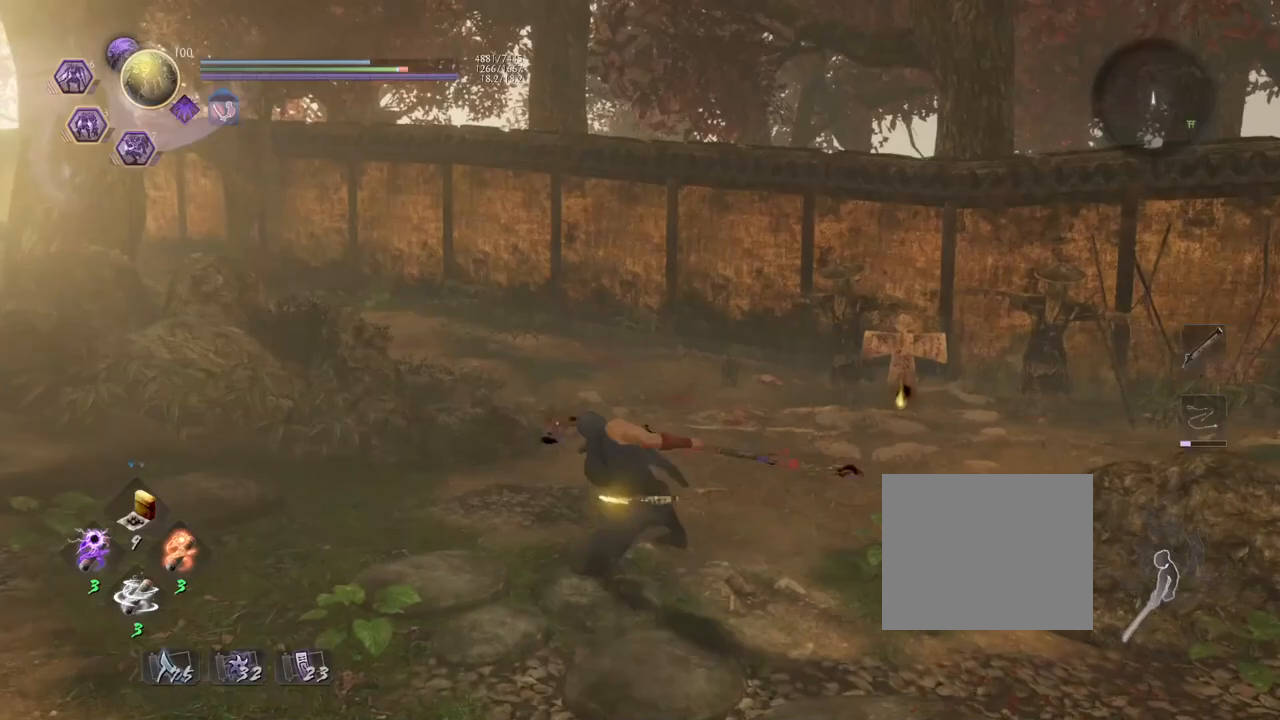
{"buttons": ["TRIANGLE"], "left_stick": "center", "right_stick": "center", "events": [[167, "SQUARE", "up"], [200, "CROSS", "up"], [200, "left_stick", "center"], [300, "TRIANGLE", "down"], [383, "TRIANGLE", "up"], [450, "TRIANGLE", "down"]]}
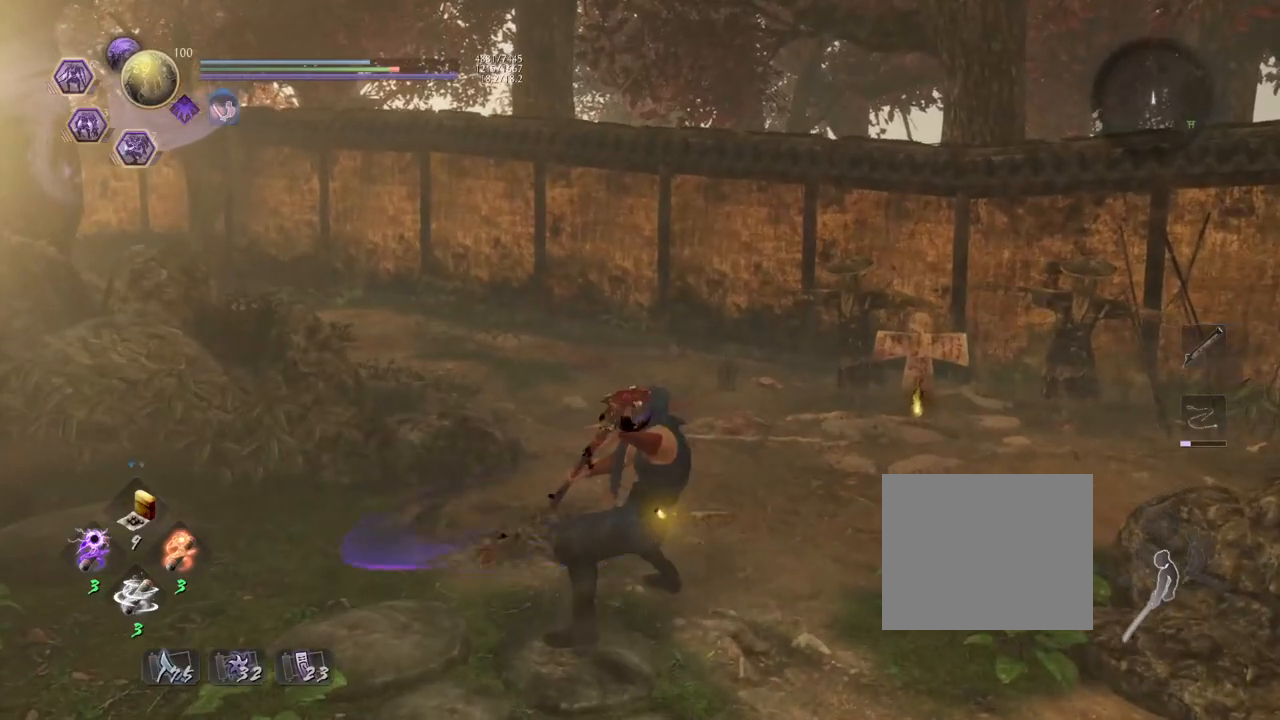
{"buttons": ["TRIANGLE"], "left_stick": "center", "right_stick": "center", "events": [[50, "TRIANGLE", "up"], [133, "TRIANGLE", "down"], [233, "TRIANGLE", "up"], [317, "TRIANGLE", "down"], [400, "TRIANGLE", "up"], [450, "TRIANGLE", "down"]]}
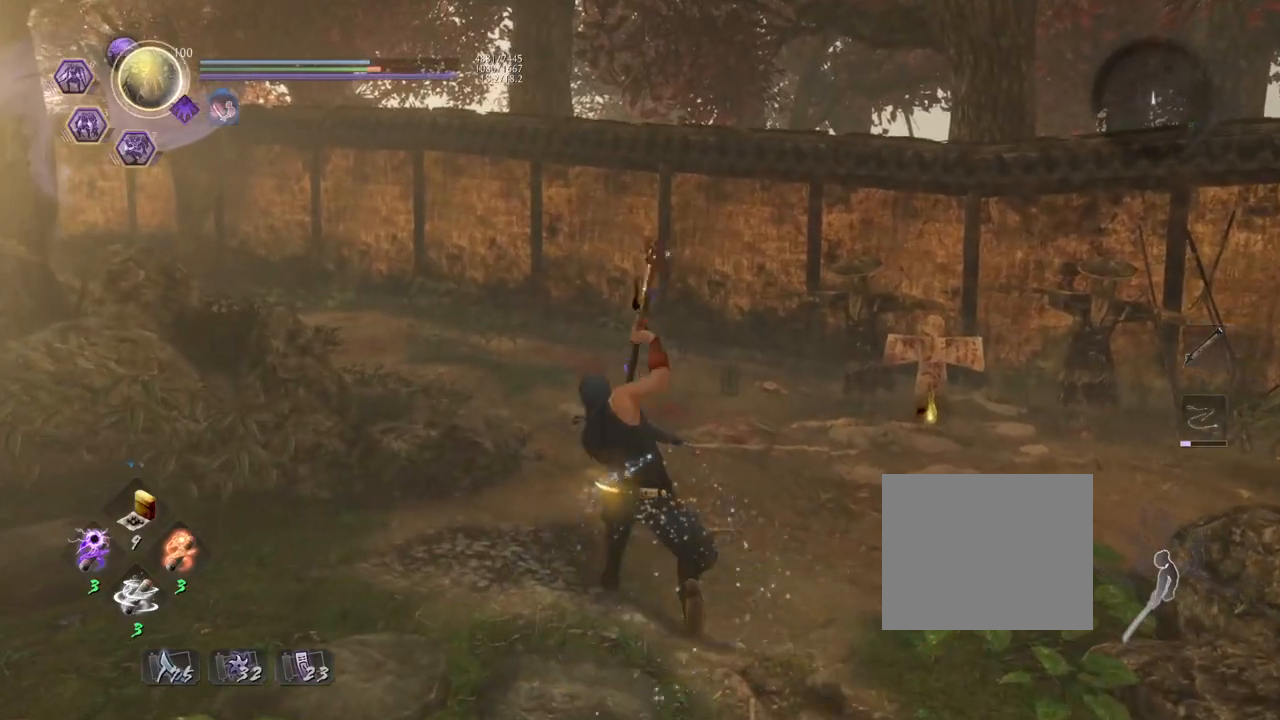
{"buttons": [], "left_stick": "center", "right_stick": "center", "events": [[67, "TRIANGLE", "up"]]}
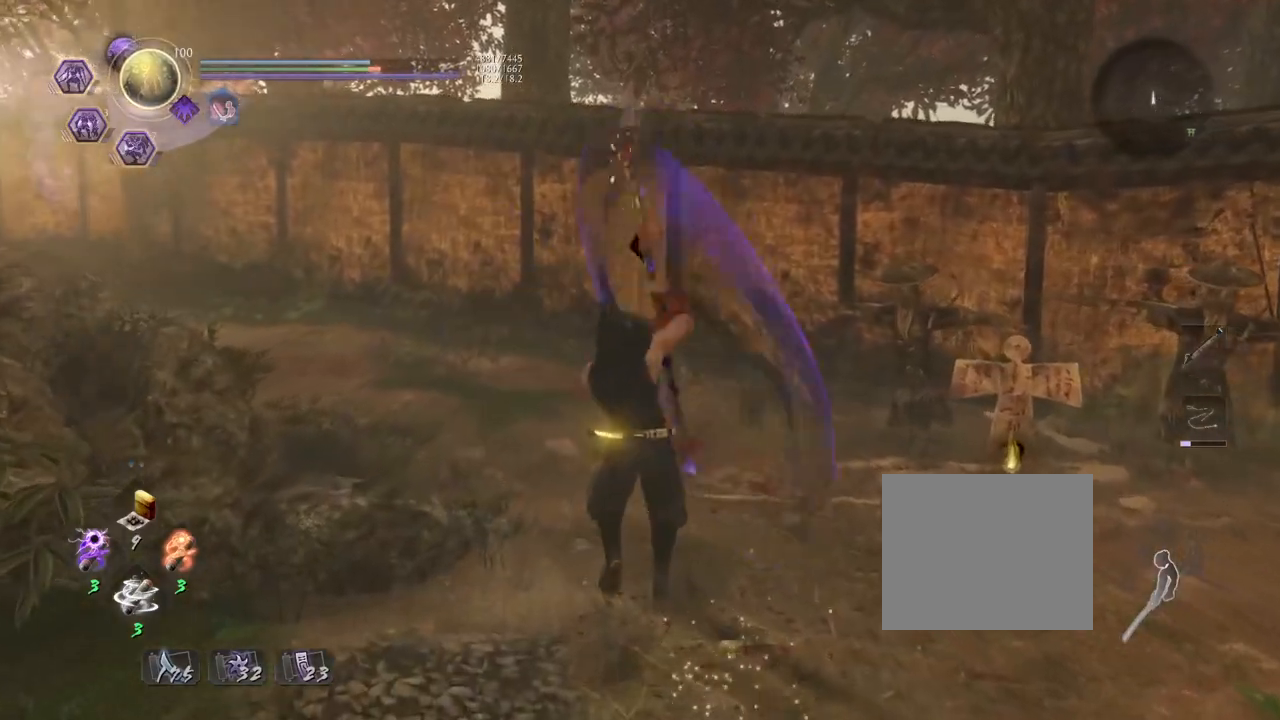
{"buttons": [], "left_stick": "center", "right_stick": "down-right", "events": [[350, "right_stick", "down"], [483, "right_stick", "down-right"]]}
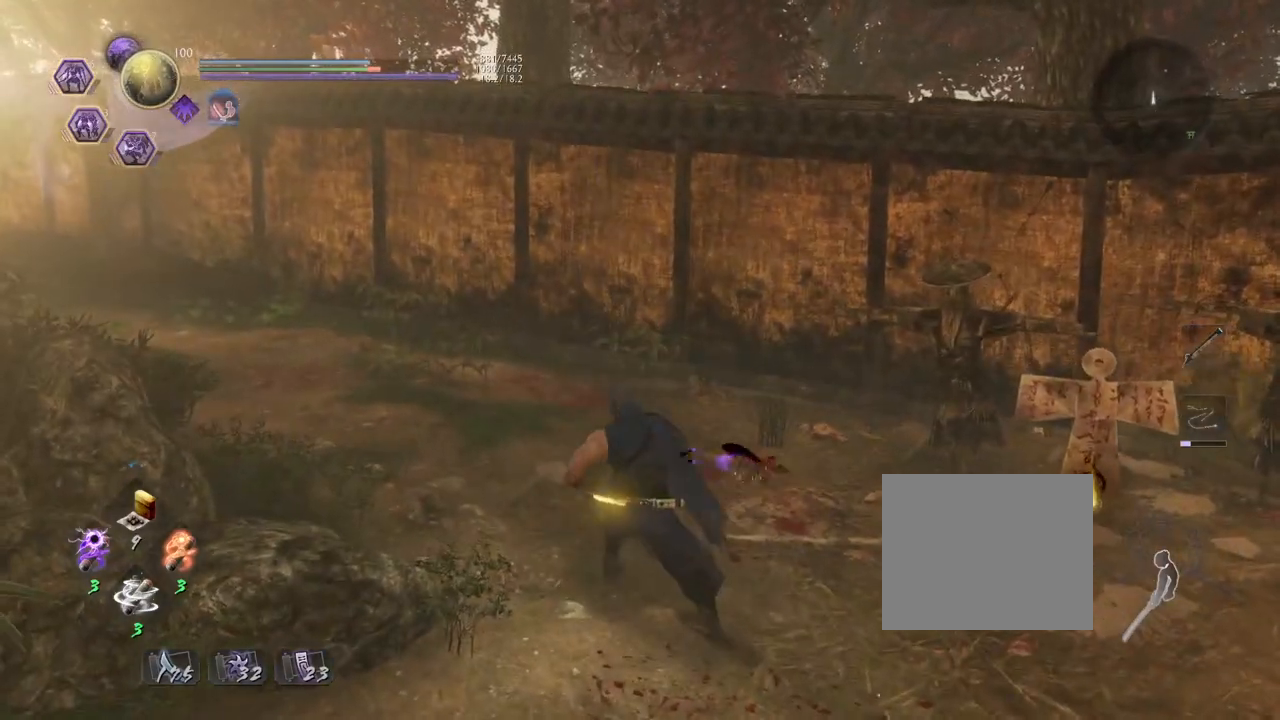
{"buttons": [], "left_stick": "center", "right_stick": "right", "events": [[167, "R1", "down"], [167, "right_stick", "right"], [250, "CROSS", "down"], [283, "CROSS", "up"], [333, "R1", "up"]]}
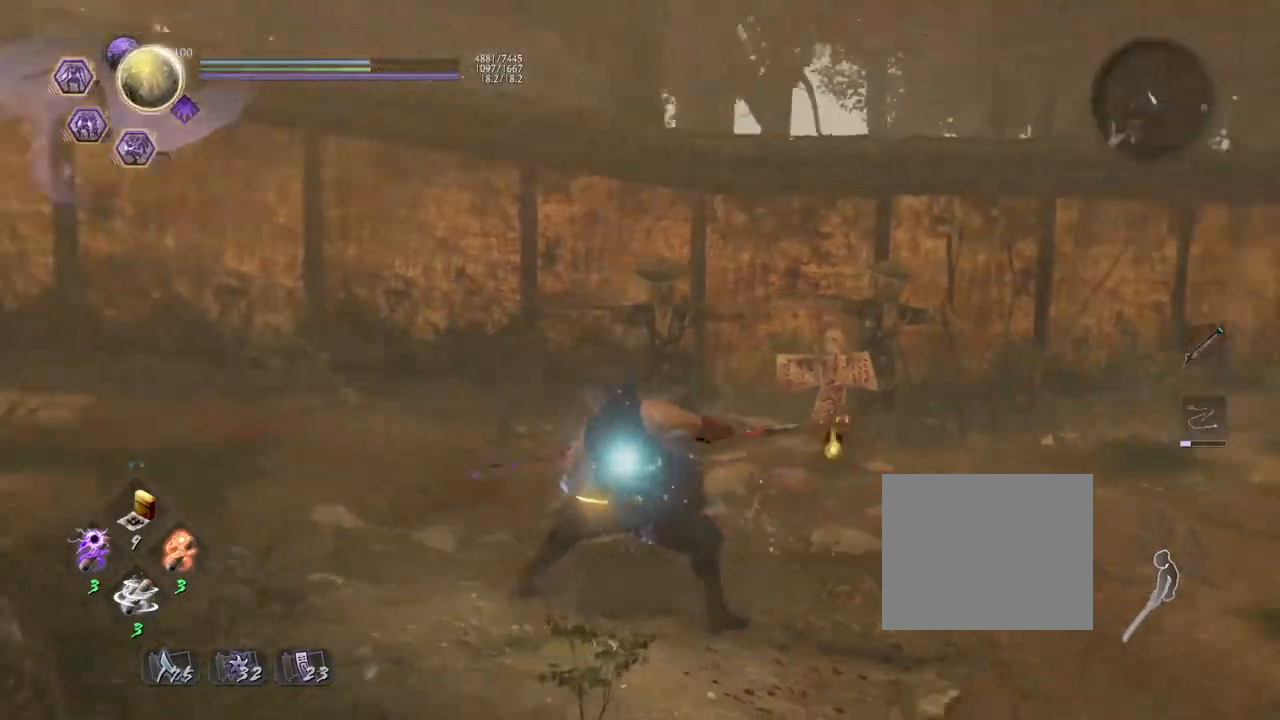
{"buttons": [], "left_stick": "up-right", "right_stick": "center", "events": [[33, "left_stick", "right"], [233, "left_stick", "up-right"], [400, "right_stick", "center"]]}
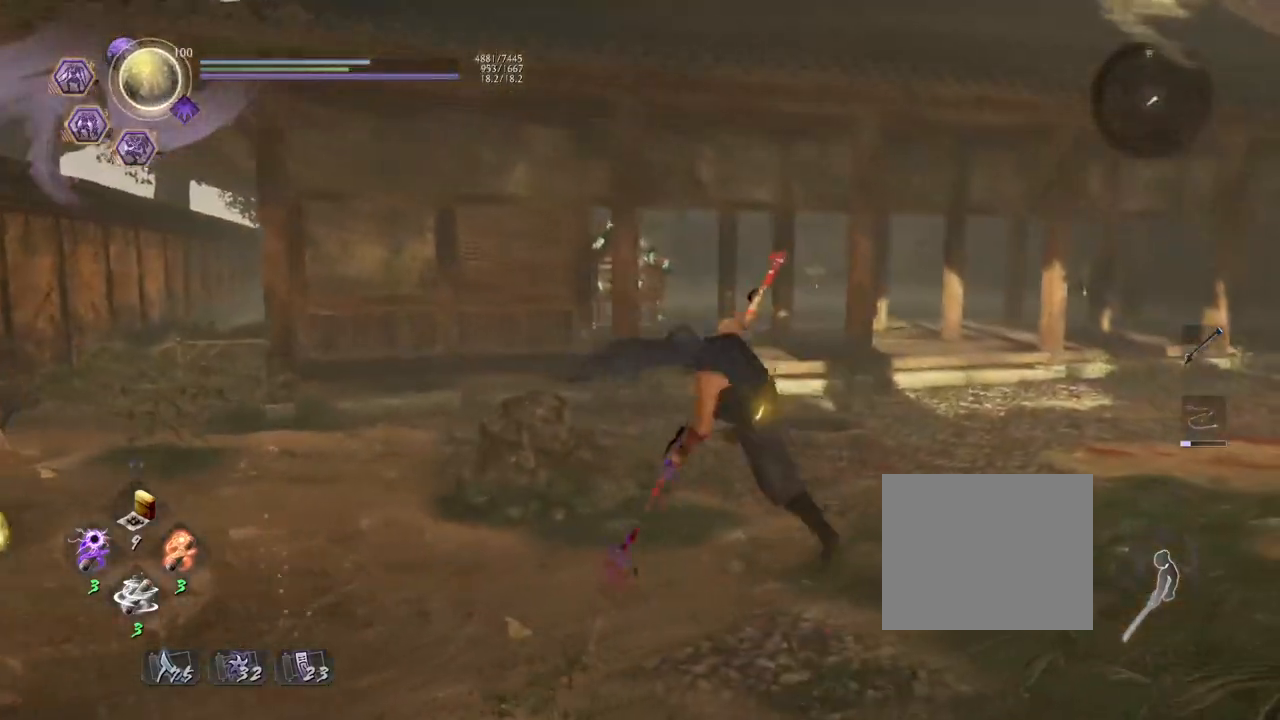
{"buttons": ["CROSS"], "left_stick": "up-right", "right_stick": "center", "events": [[100, "CROSS", "down"]]}
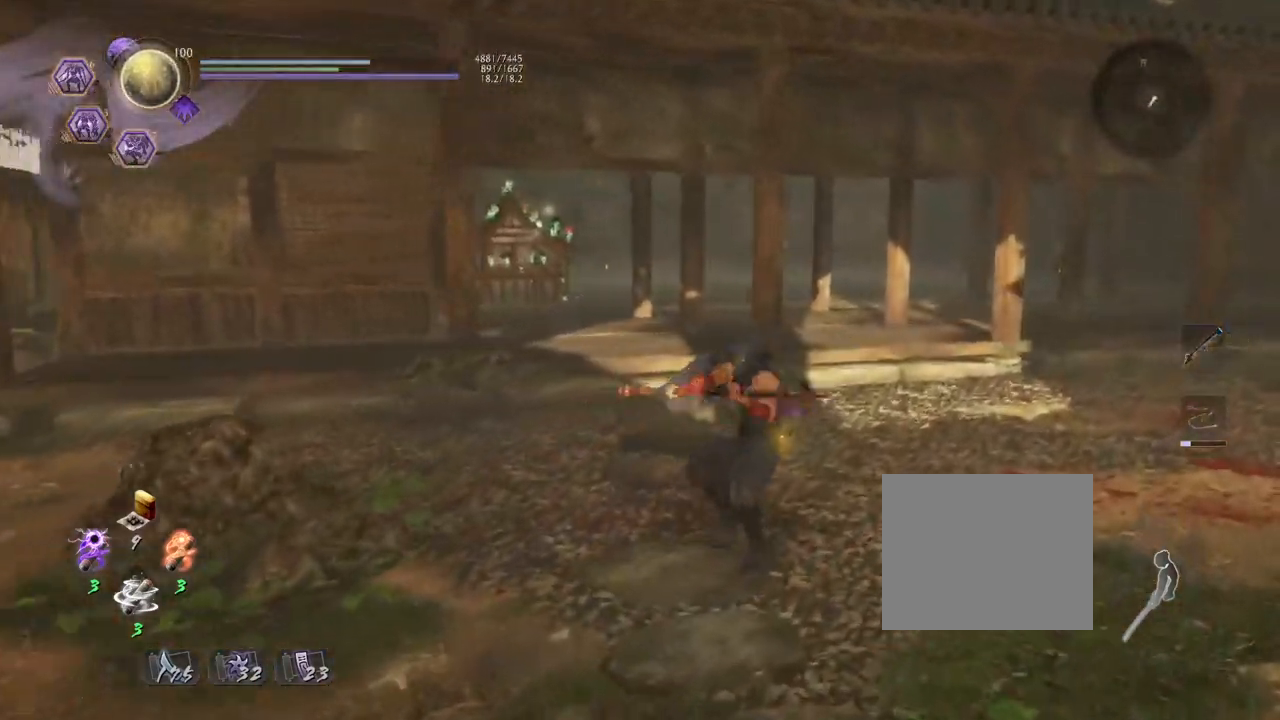
{"buttons": ["CROSS"], "left_stick": "up-right", "right_stick": "center", "events": []}
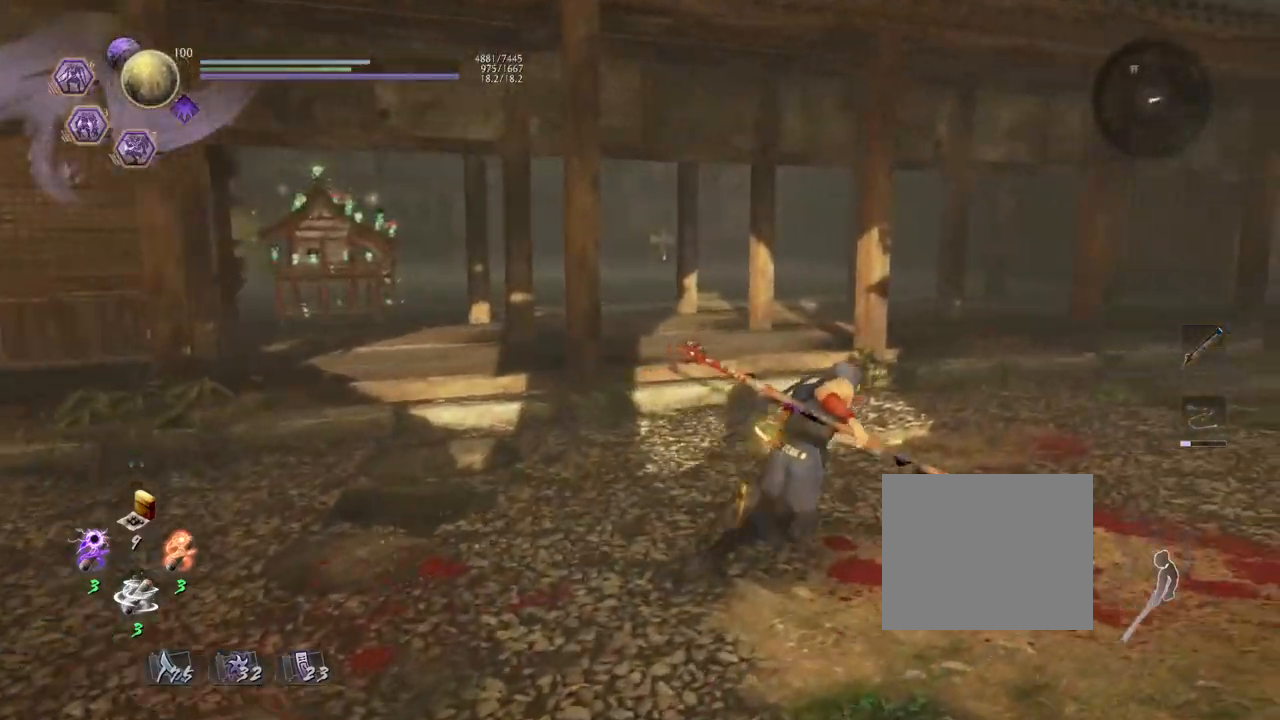
{"buttons": ["CROSS", "SQUARE"], "left_stick": "up-right", "right_stick": "center", "events": [[433, "SQUARE", "down"]]}
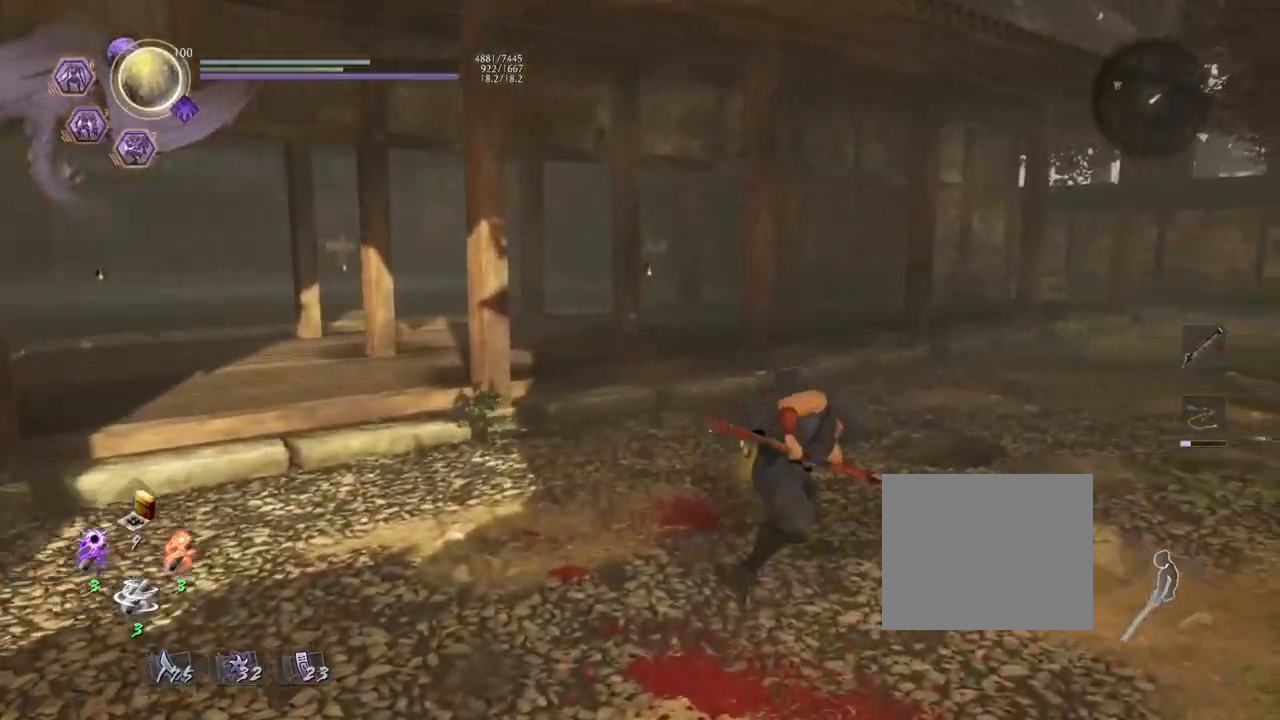
{"buttons": [], "left_stick": "center", "right_stick": "center", "events": [[450, "SQUARE", "up"], [483, "CROSS", "up"], [483, "left_stick", "center"]]}
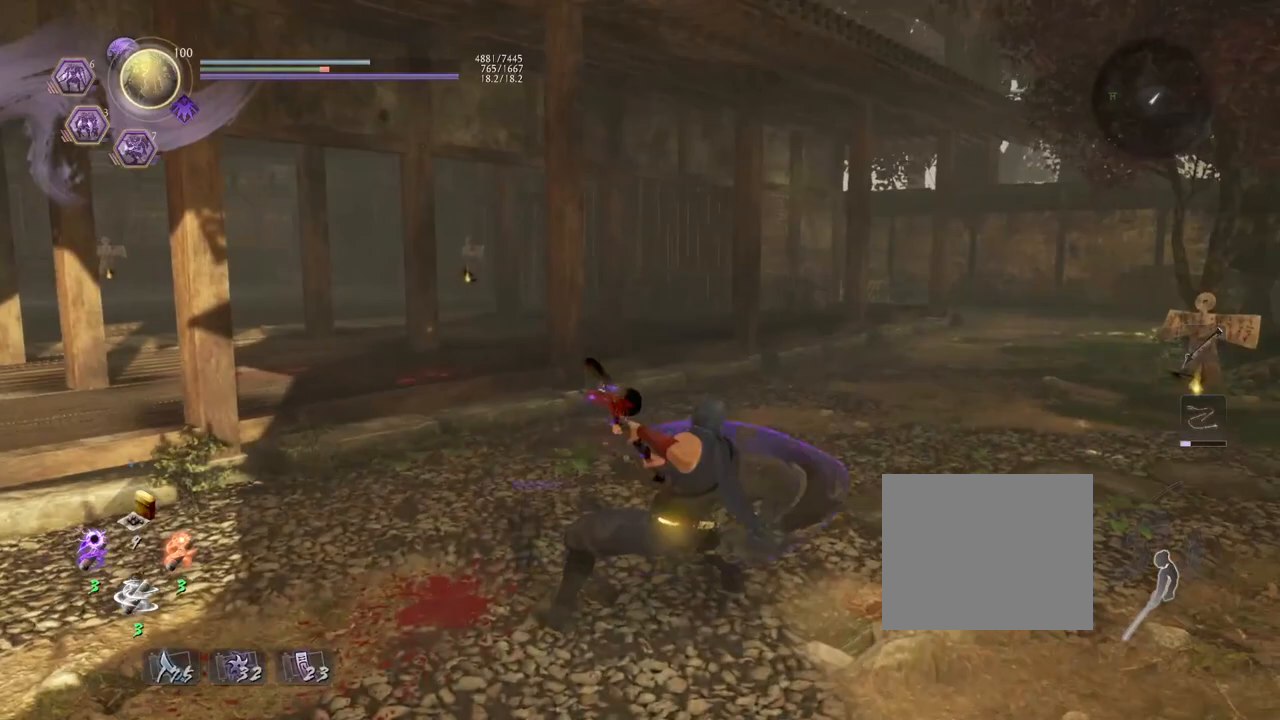
{"buttons": [], "left_stick": "center", "right_stick": "center", "events": [[200, "TRIANGLE", "down"], [283, "TRIANGLE", "up"], [367, "TRIANGLE", "down"], [450, "TRIANGLE", "up"]]}
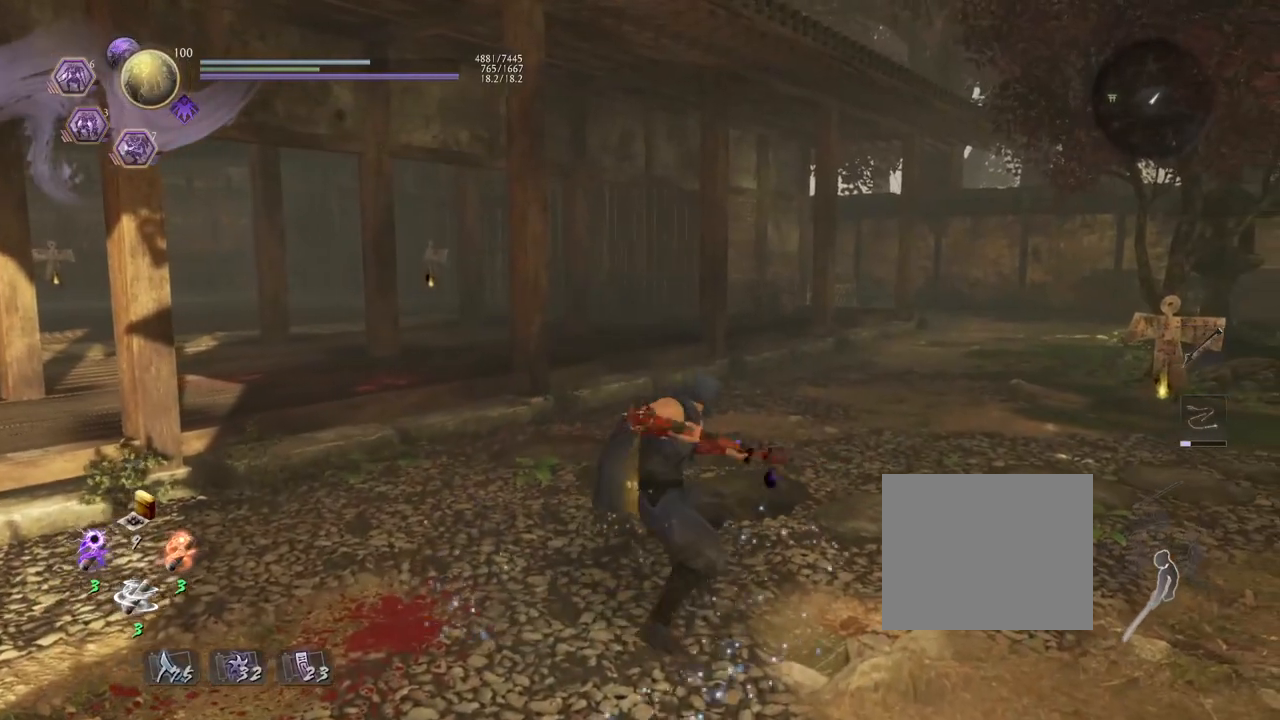
{"buttons": [], "left_stick": "center", "right_stick": "center", "events": []}
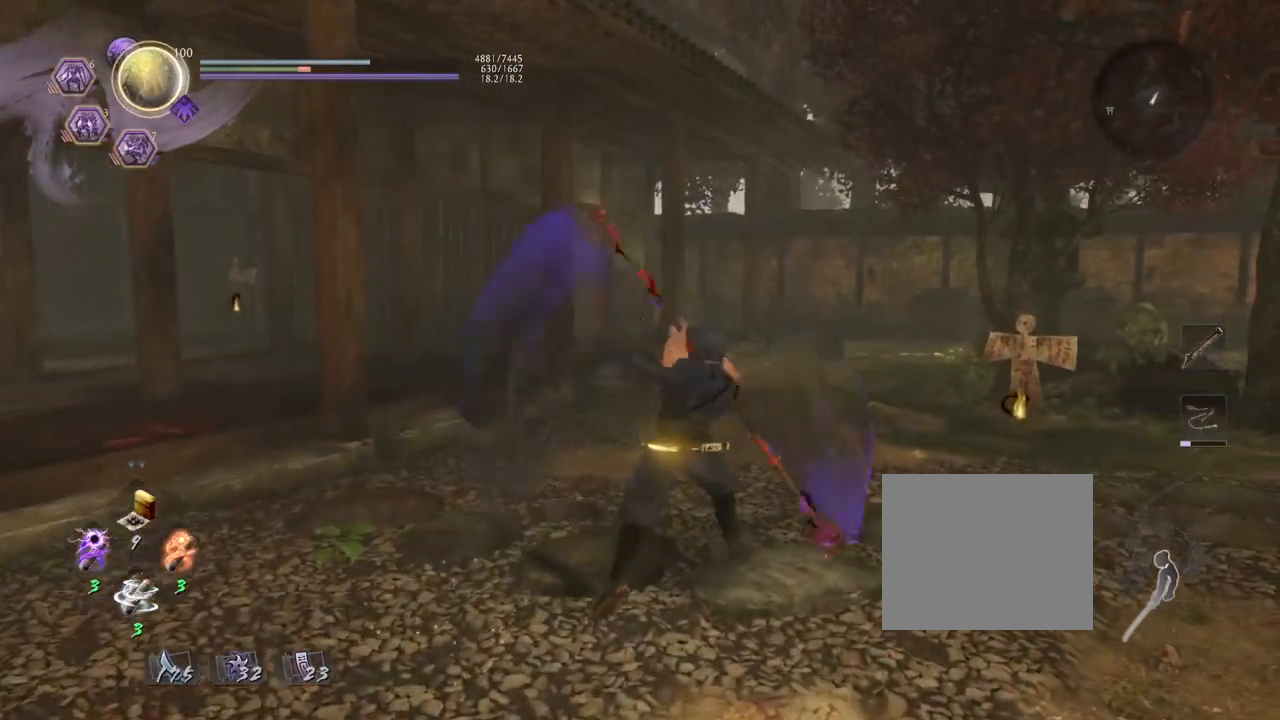
{"buttons": [], "left_stick": "center", "right_stick": "center", "events": []}
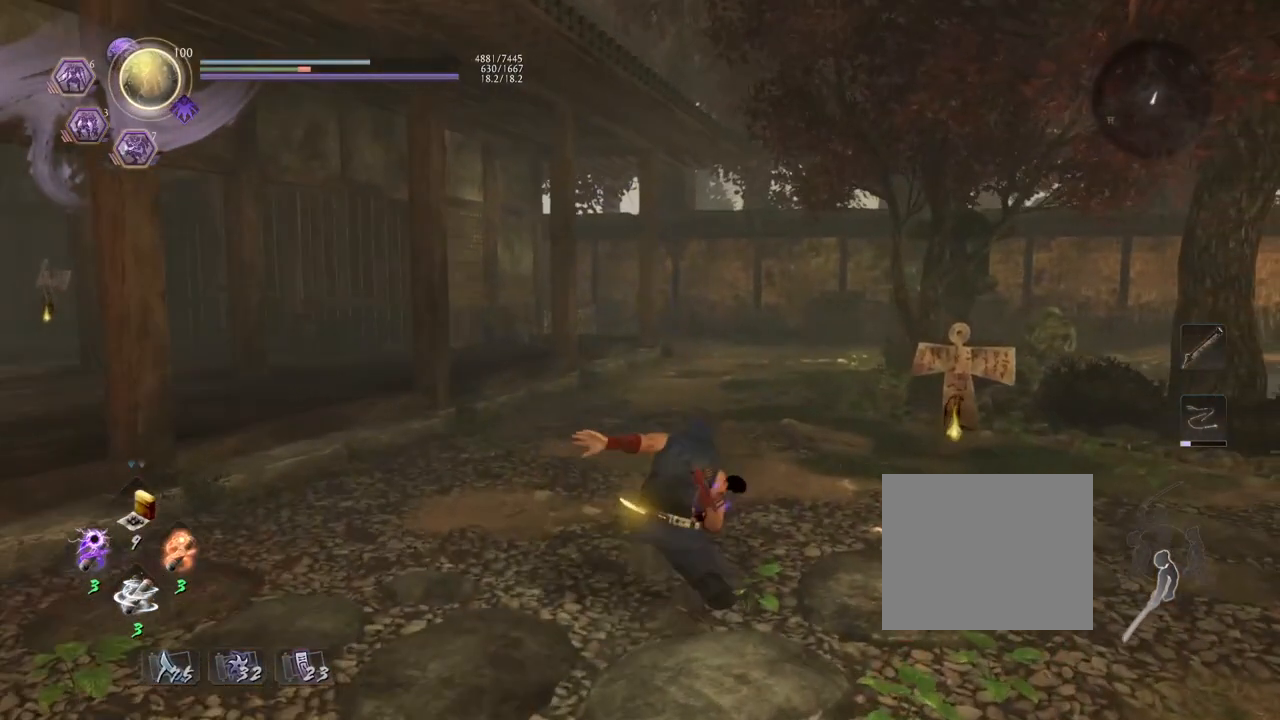
{"buttons": [], "left_stick": "center", "right_stick": "center", "events": [[217, "R1", "down"], [283, "R1", "up"]]}
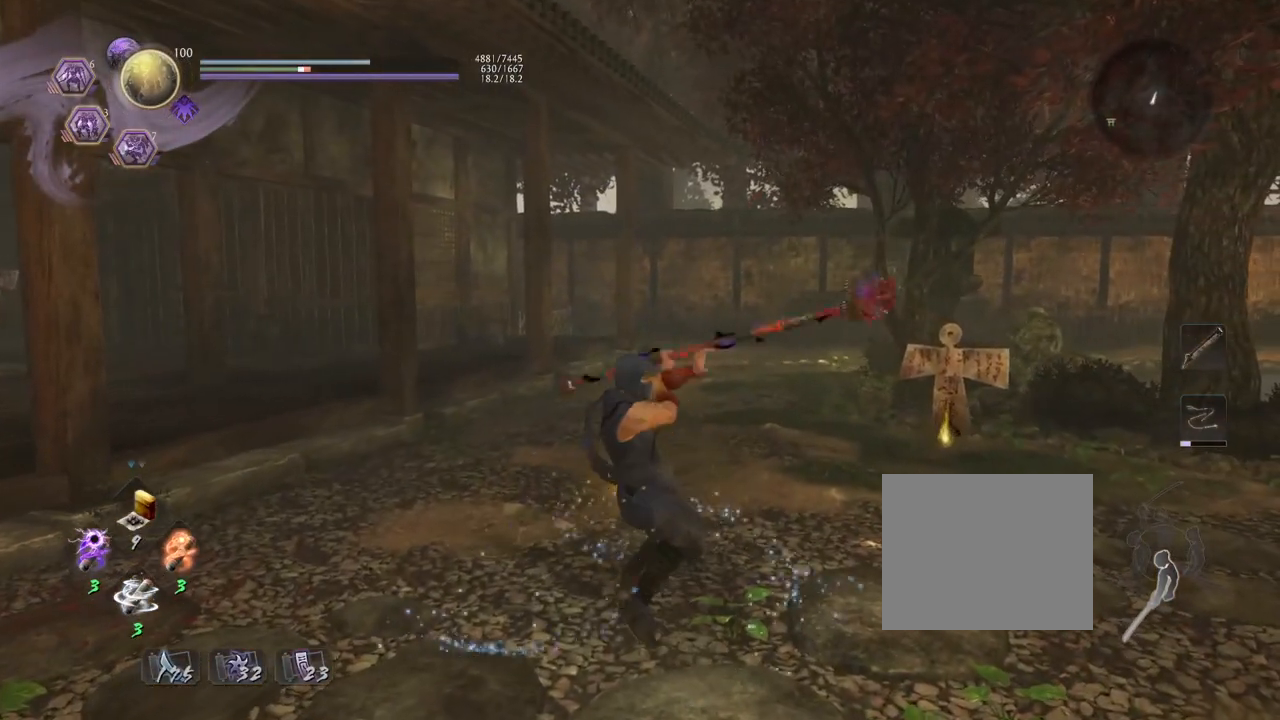
{"buttons": [], "left_stick": "down-left", "right_stick": "center", "events": [[250, "left_stick", "down-left"]]}
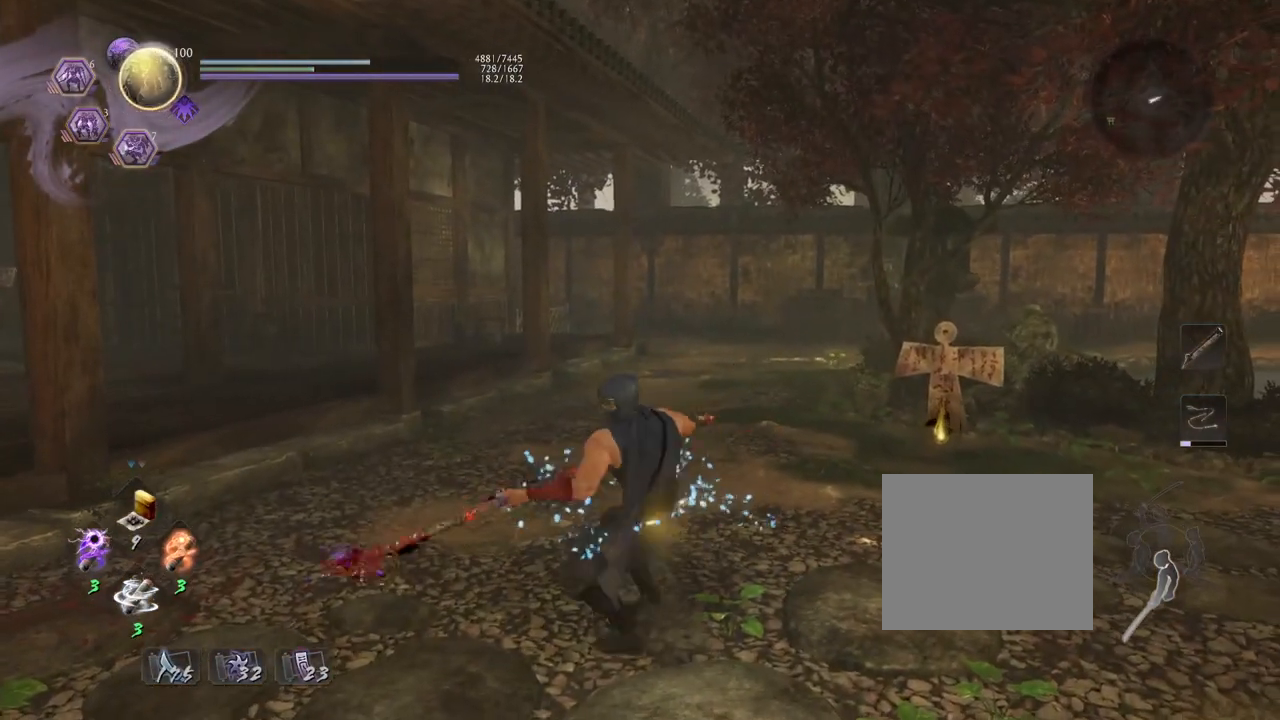
{"buttons": [], "left_stick": "down-left", "right_stick": "center", "events": []}
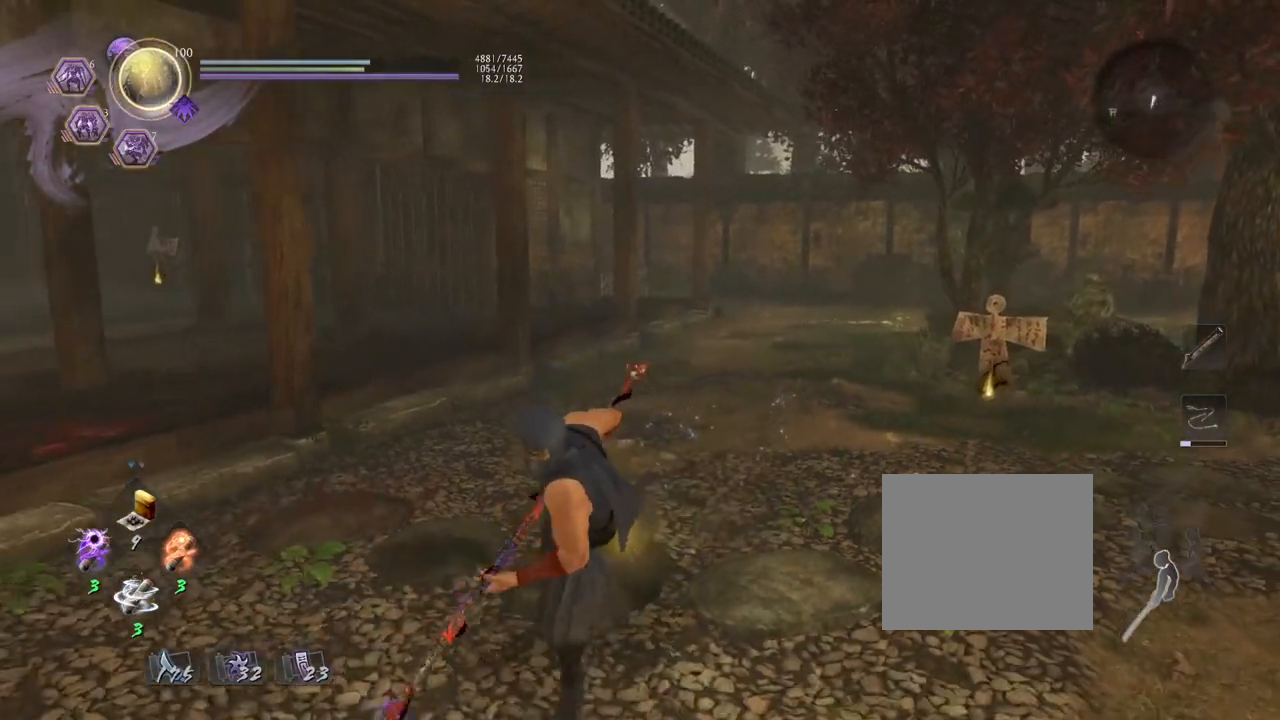
{"buttons": [], "left_stick": "center", "right_stick": "center", "events": [[33, "left_stick", "center"]]}
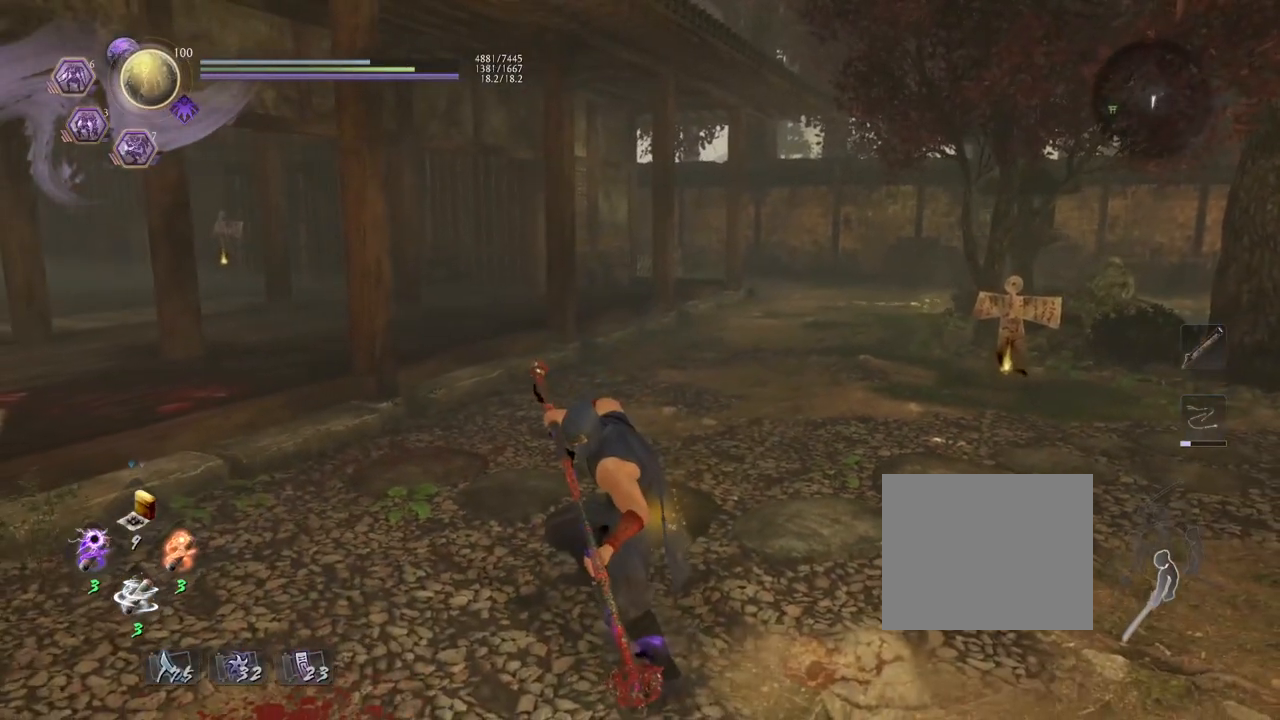
{"buttons": [], "left_stick": "center", "right_stick": "center", "events": []}
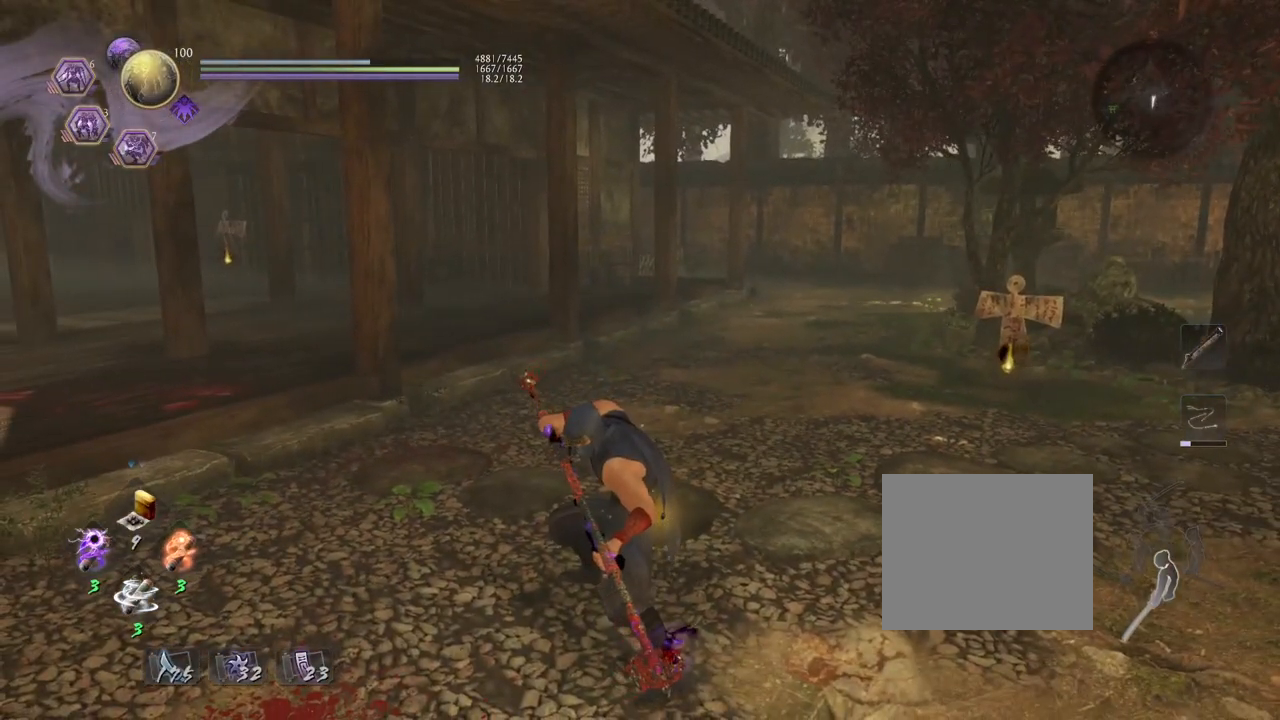
{"buttons": [], "left_stick": "center", "right_stick": "center", "events": [[33, "left_stick", "down-left"], [433, "left_stick", "center"]]}
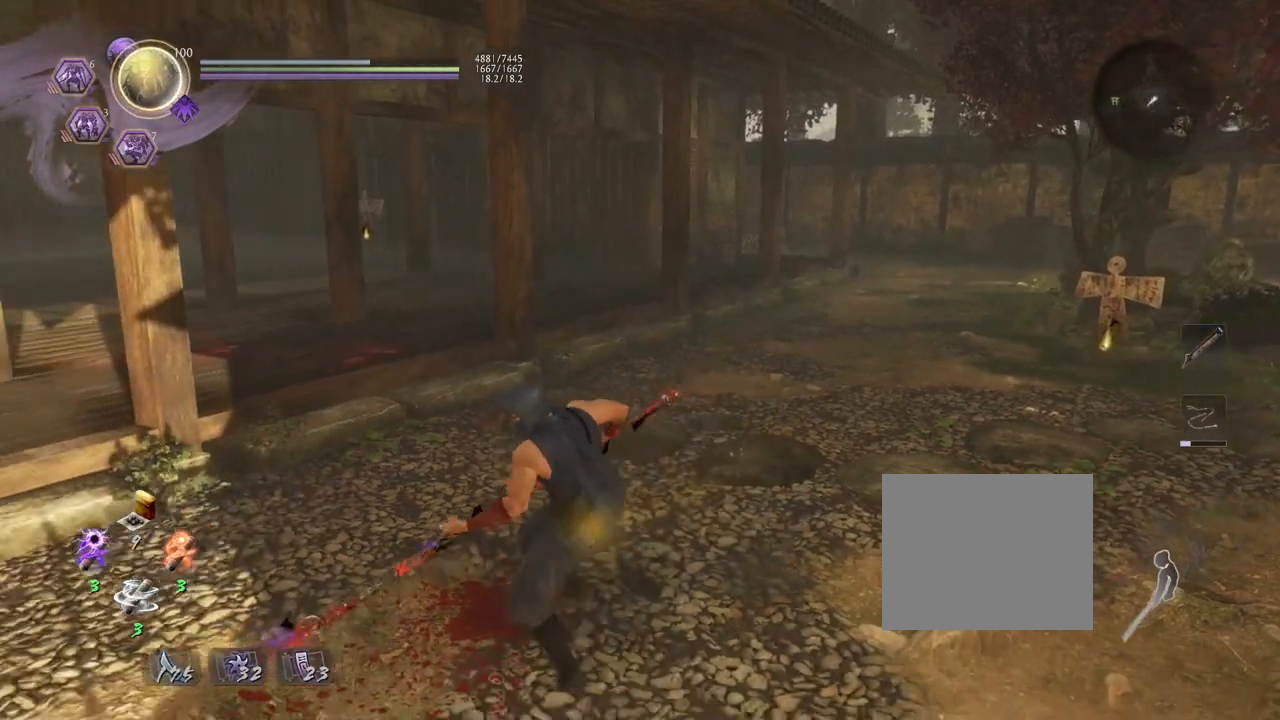
{"buttons": [], "left_stick": "center", "right_stick": "center", "events": []}
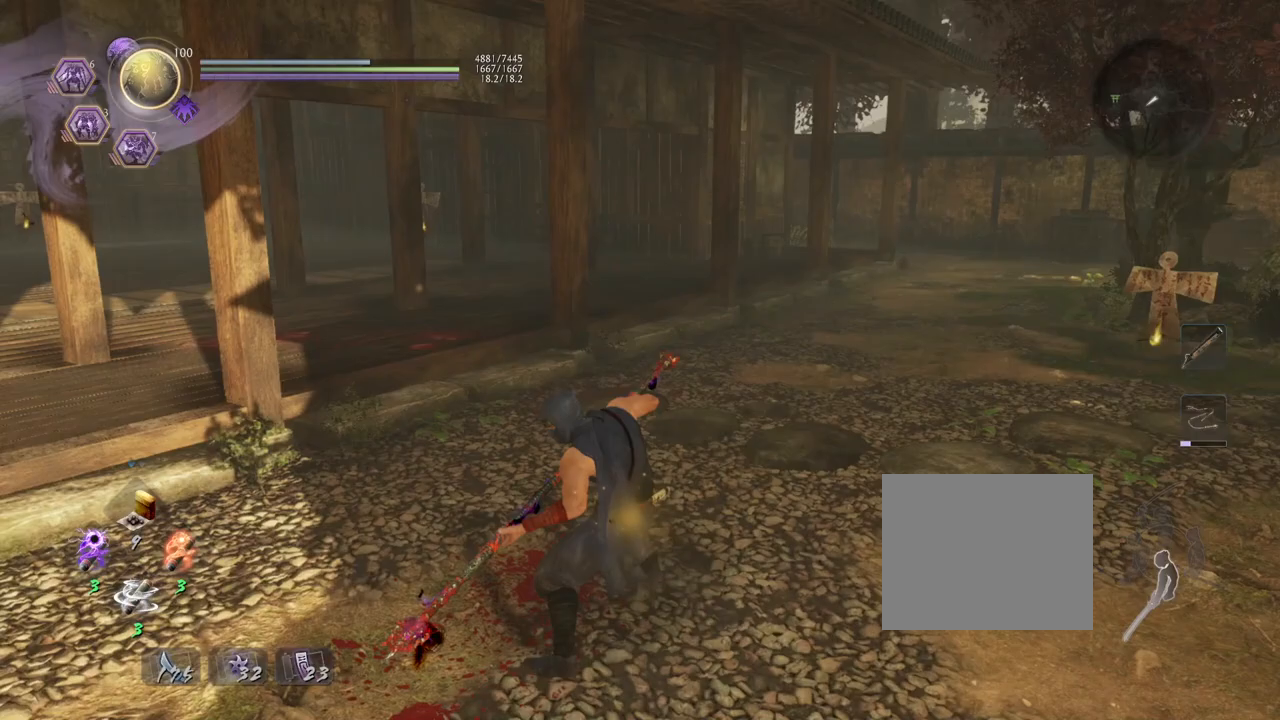
{"buttons": [], "left_stick": "left", "right_stick": "center", "events": [[50, "left_stick", "left"]]}
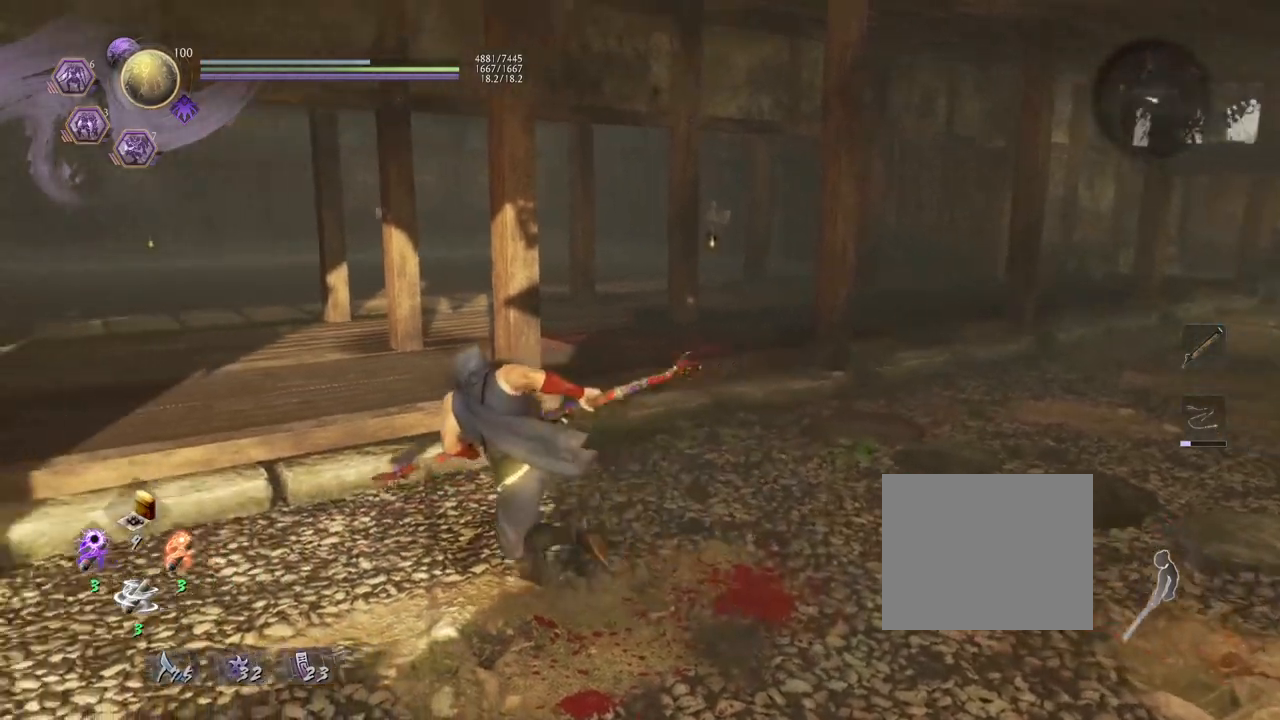
{"buttons": [], "left_stick": "up", "right_stick": "down-right", "events": [[17, "left_stick", "up-left"], [250, "left_stick", "up"], [350, "right_stick", "down-right"]]}
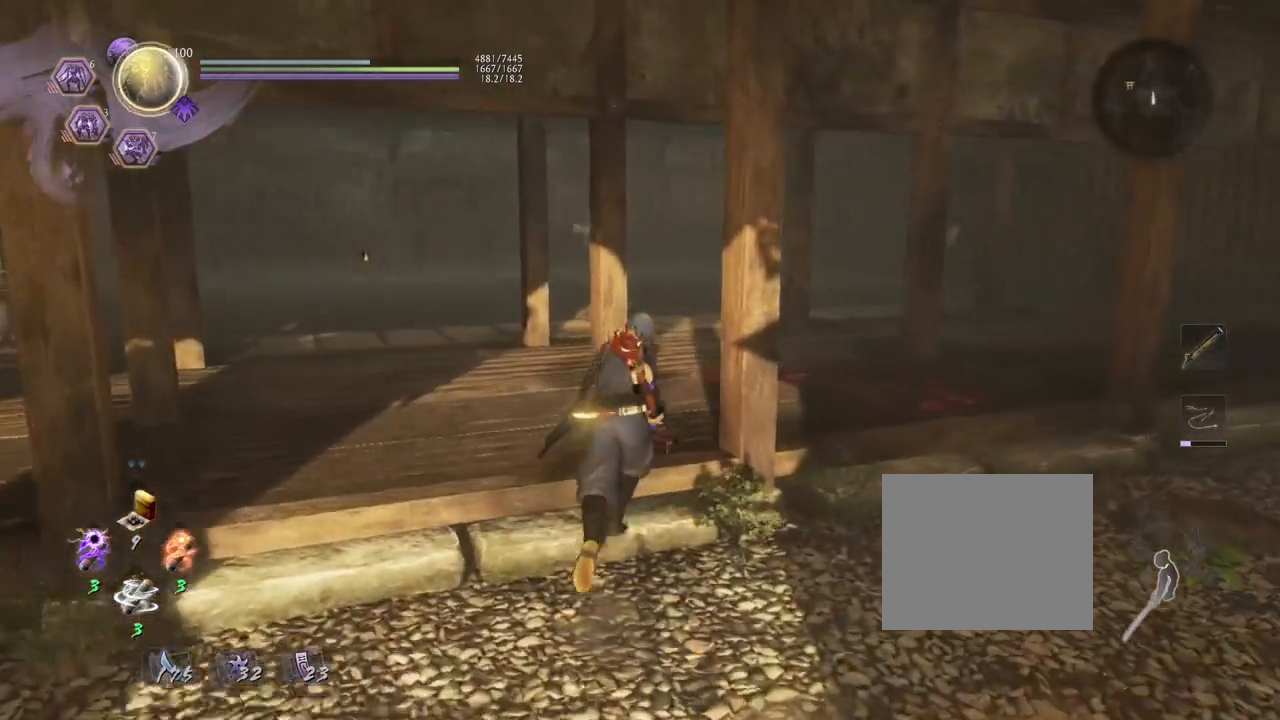
{"buttons": [], "left_stick": "up-right", "right_stick": "down-right", "events": [[267, "left_stick", "up-right"]]}
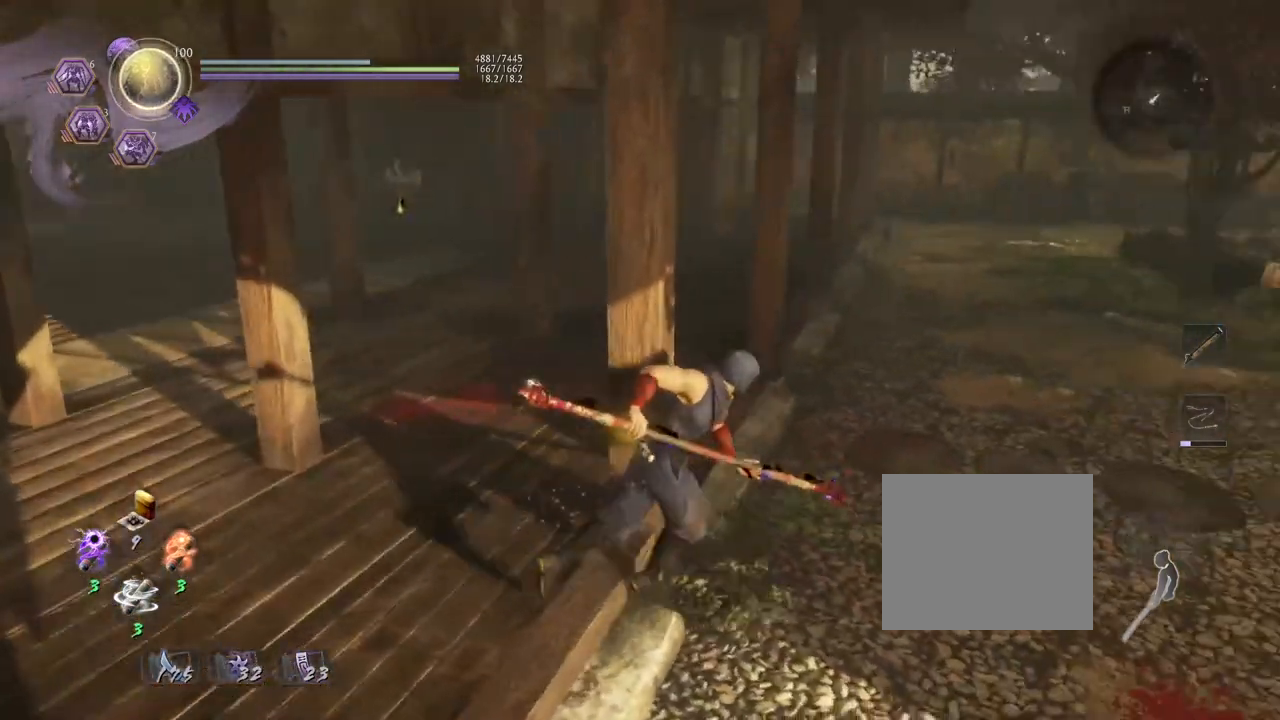
{"buttons": [], "left_stick": "right", "right_stick": "center", "events": [[83, "right_stick", "right"], [100, "left_stick", "right"], [317, "right_stick", "center"]]}
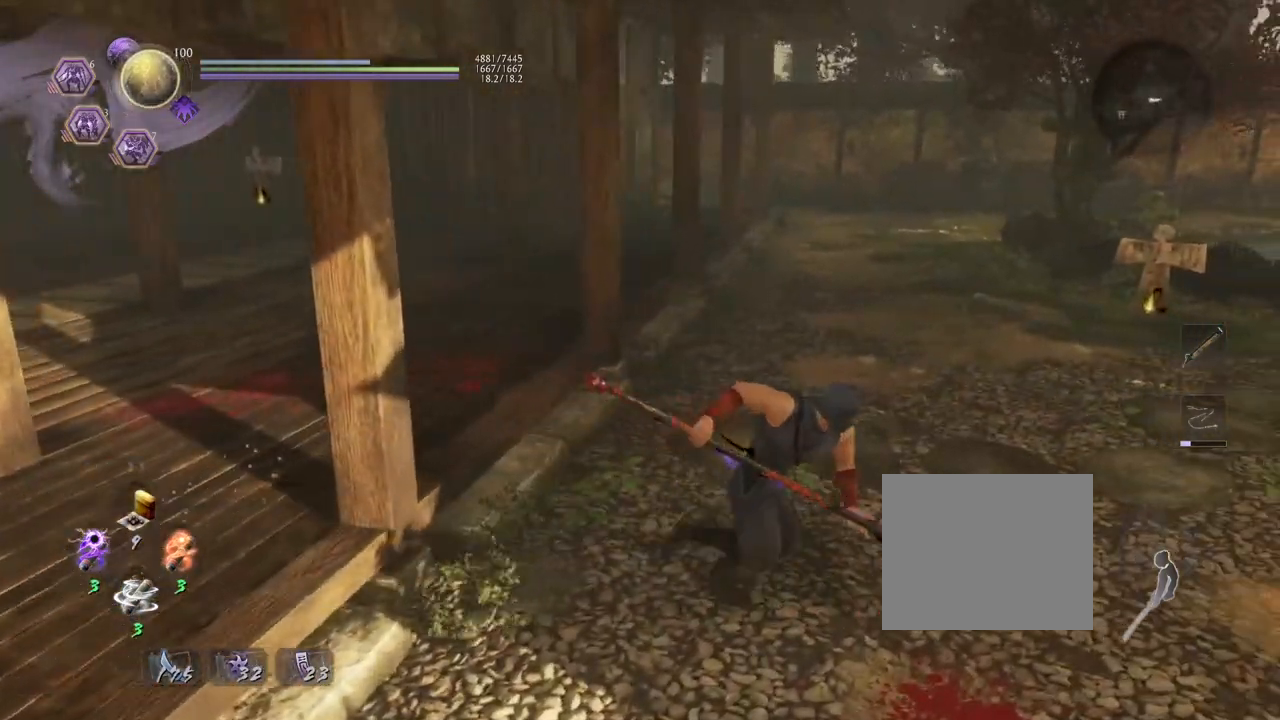
{"buttons": [], "left_stick": "down-left", "right_stick": "center", "events": [[50, "left_stick", "down-right"], [217, "left_stick", "down"], [367, "left_stick", "down-left"]]}
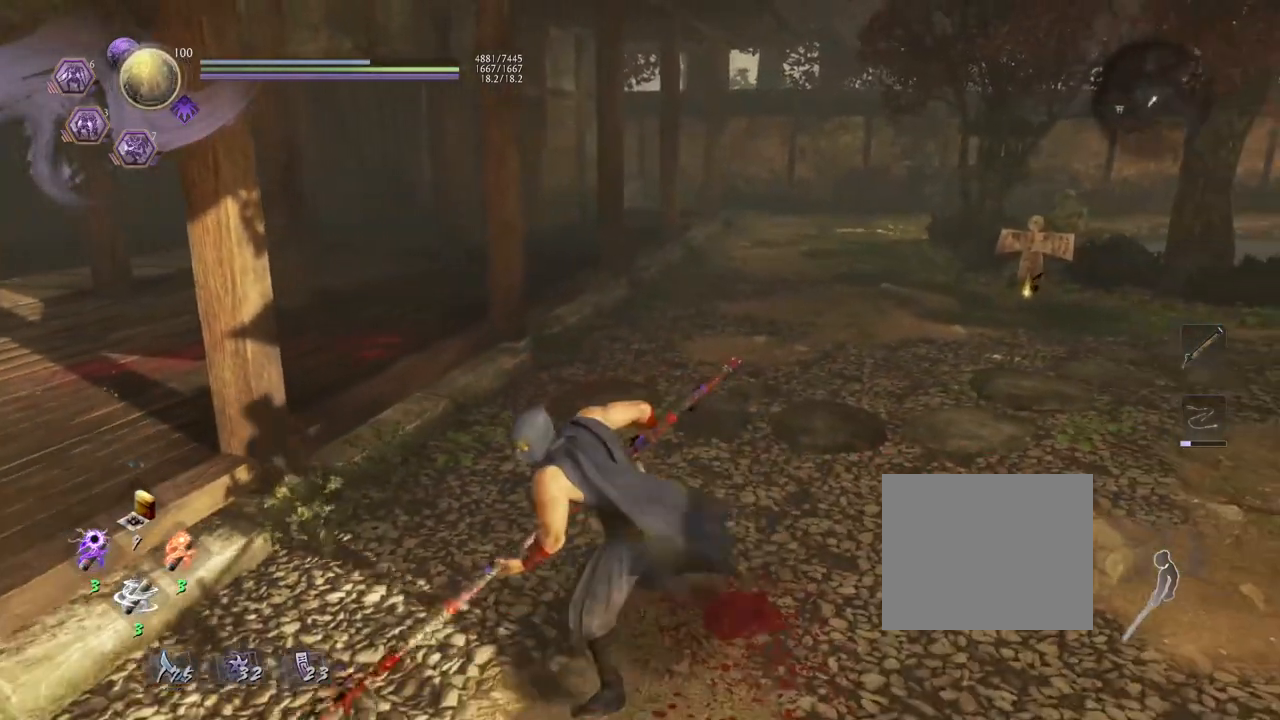
{"buttons": [], "left_stick": "up-left", "right_stick": "center", "events": [[50, "left_stick", "left"], [383, "left_stick", "up-left"]]}
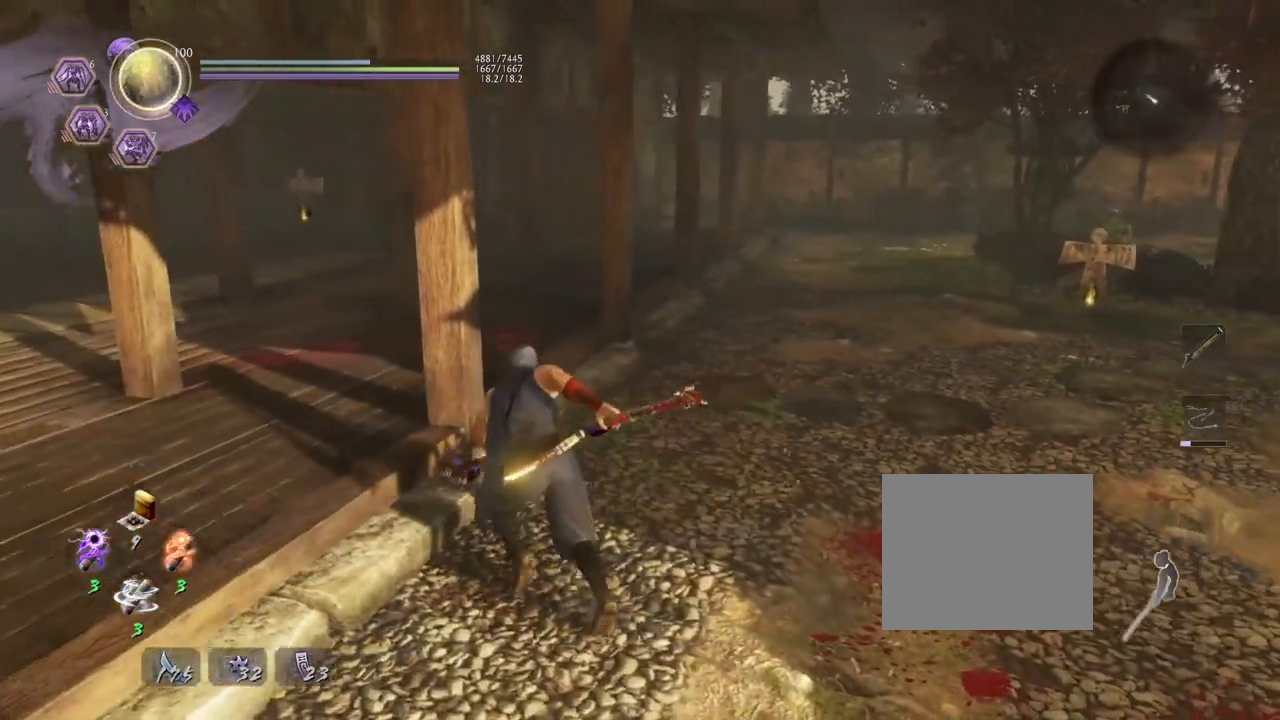
{"buttons": [], "left_stick": "up", "right_stick": "right", "events": [[183, "right_stick", "right"], [467, "left_stick", "up"]]}